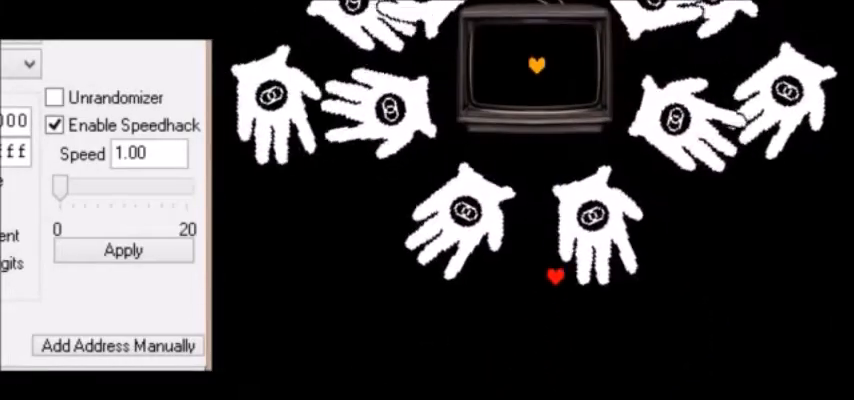
Gameplay with keyboard; each line is a JSON object with the keys held at the frame after it. "events" lists presses ("down") and releases ("up") of "c", "down", "escape", "left", "return", "right", "shift", "up", "x" and "z" between this image and that frame as [ms after this image, input, new state], when the widget could be followed in between. No other keys are recorded. Mouse input is not recorded.
{"keys": ["up"], "events": [[67, "right", "up"], [200, "right", "down"], [233, "right", "up"]]}
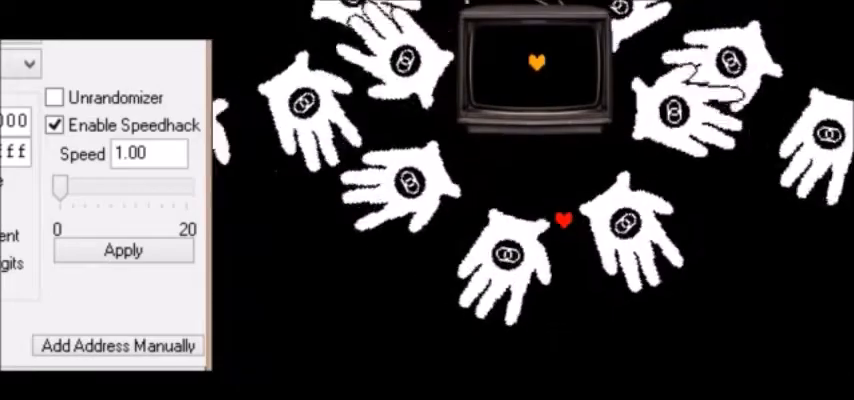
{"keys": ["left"], "events": [[334, "left", "down"], [434, "up", "up"]]}
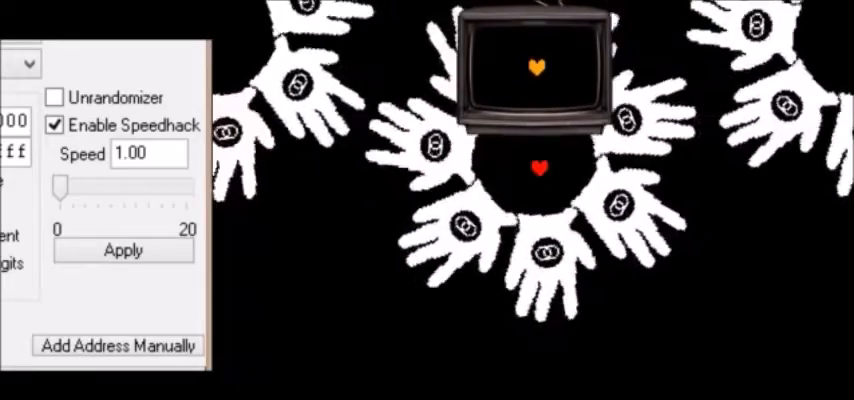
{"keys": ["down"], "events": [[33, "left", "up"], [200, "down", "down"], [300, "down", "up"], [467, "down", "down"]]}
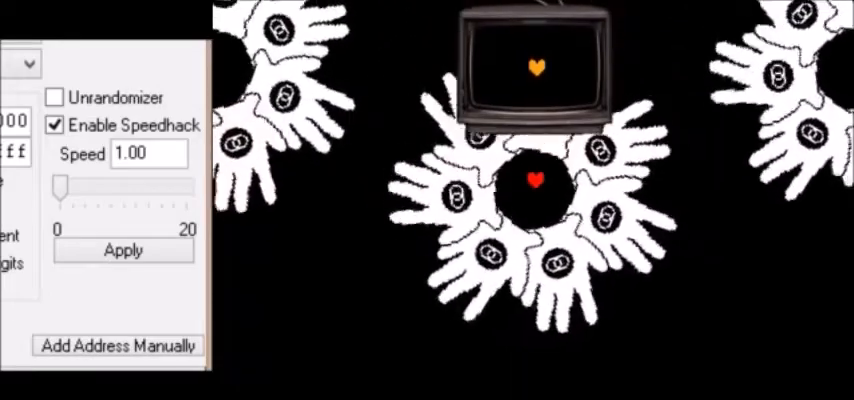
{"keys": [], "events": [[100, "down", "up"], [167, "down", "down"], [234, "down", "up"], [334, "down", "down"], [400, "down", "up"]]}
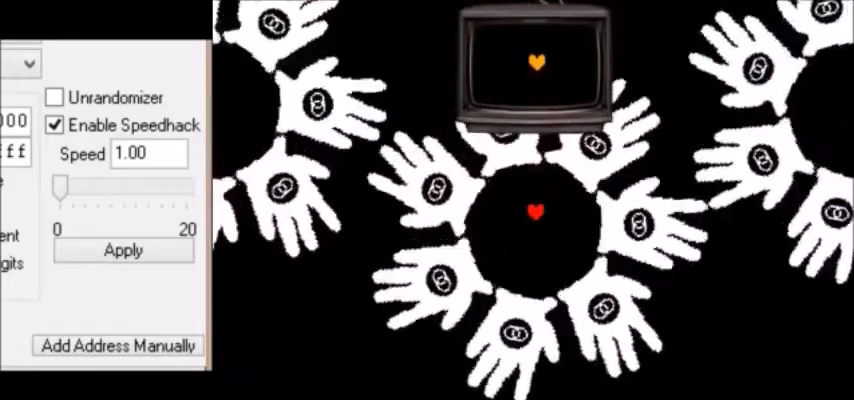
{"keys": ["up"], "events": [[101, "up", "down"], [367, "up", "up"], [468, "up", "down"]]}
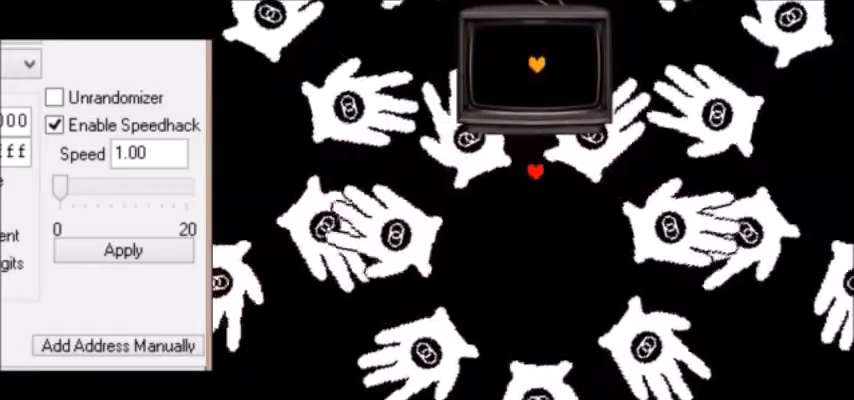
{"keys": ["left"], "events": [[33, "left", "down"], [167, "left", "up"], [400, "left", "down"], [434, "up", "up"]]}
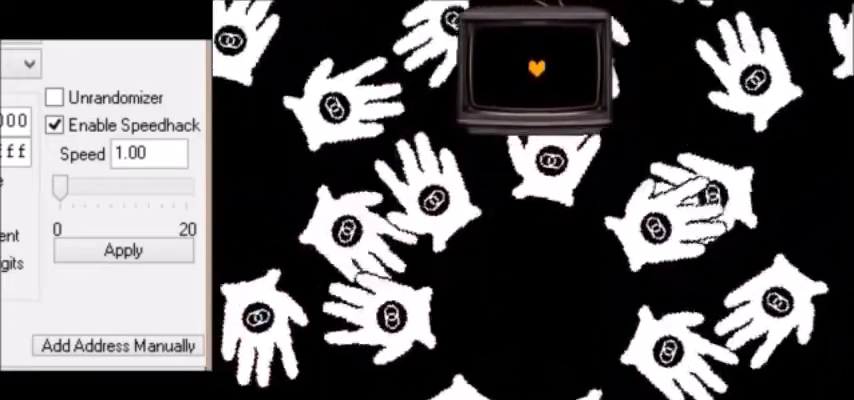
{"keys": ["left"], "events": []}
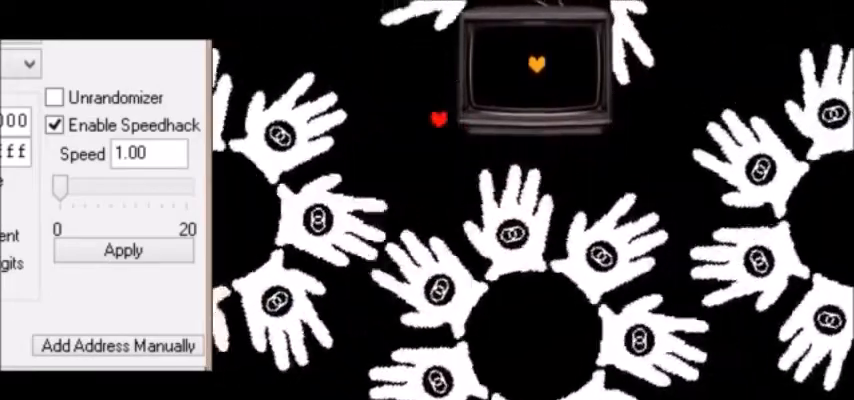
{"keys": ["left", "up"], "events": [[234, "up", "down"]]}
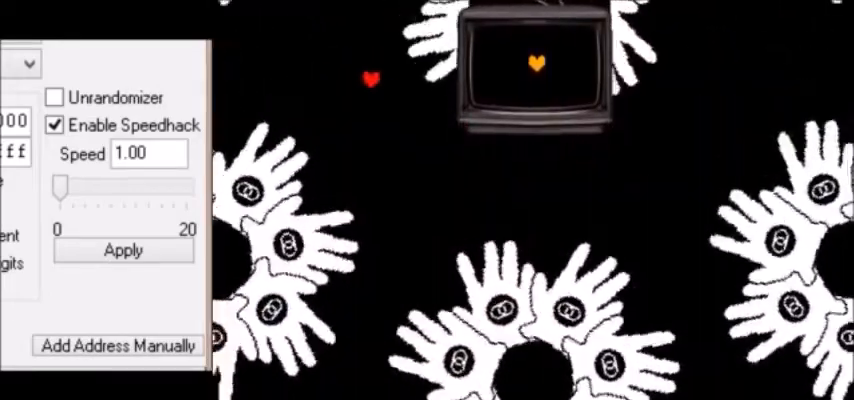
{"keys": ["up"], "events": [[367, "left", "up"]]}
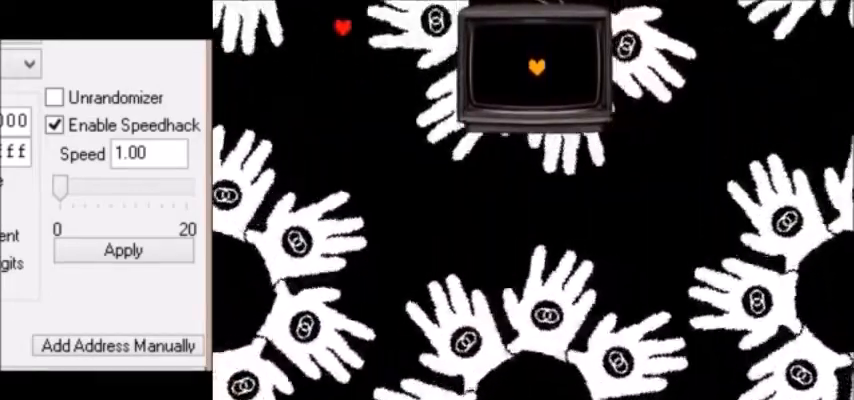
{"keys": ["right"], "events": [[334, "up", "up"], [367, "right", "down"]]}
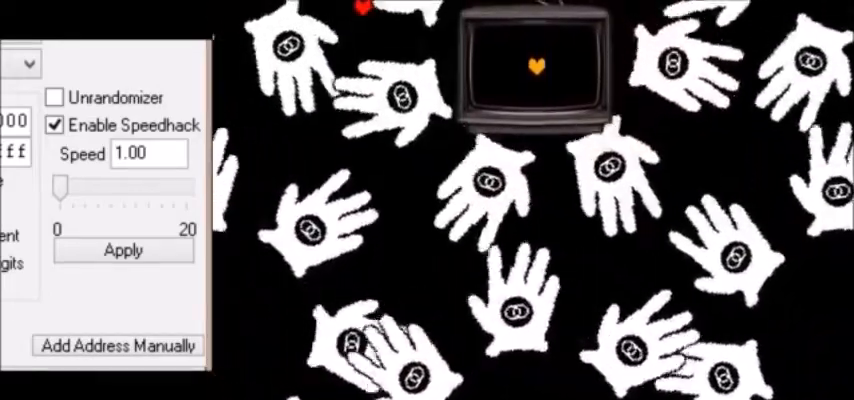
{"keys": [], "events": [[101, "right", "up"]]}
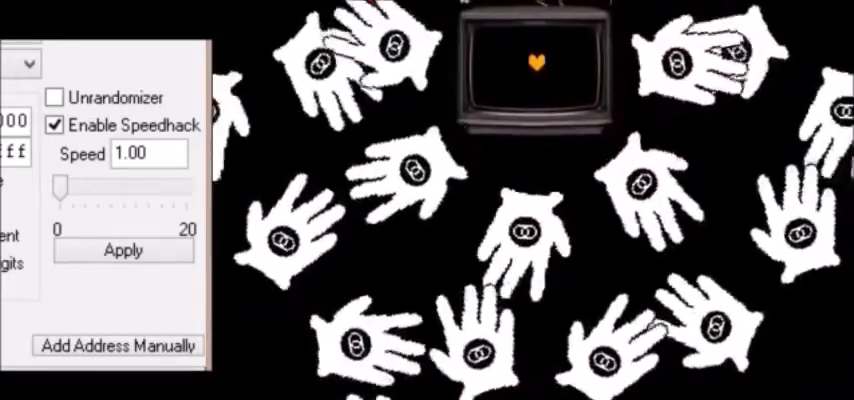
{"keys": [], "events": []}
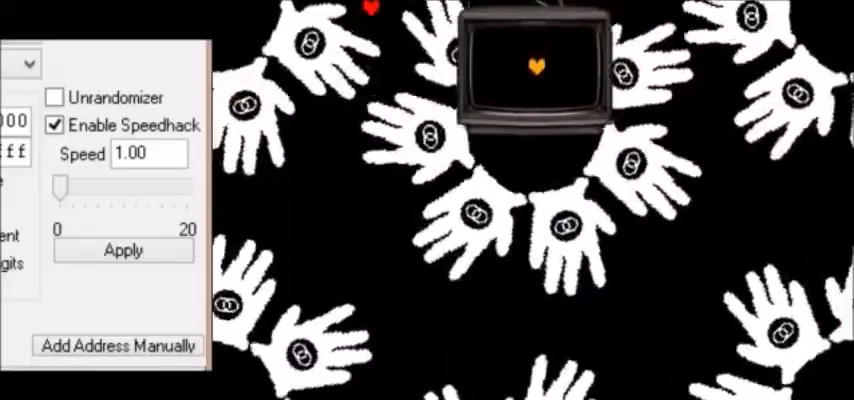
{"keys": [], "events": [[101, "right", "down"], [201, "right", "up"]]}
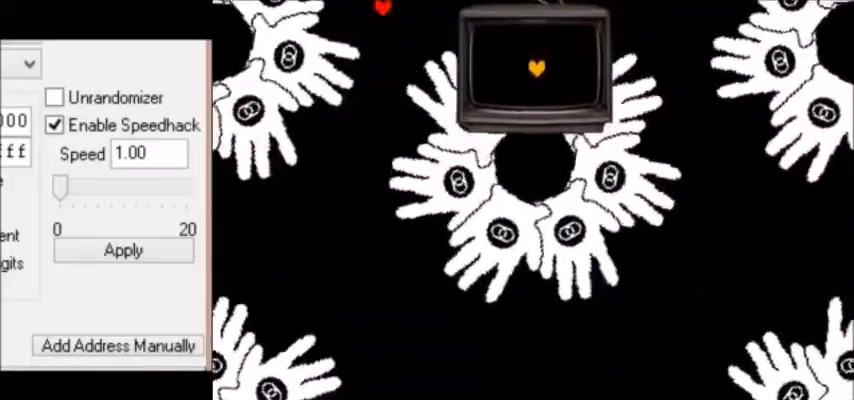
{"keys": [], "events": [[200, "left", "down"], [300, "left", "up"]]}
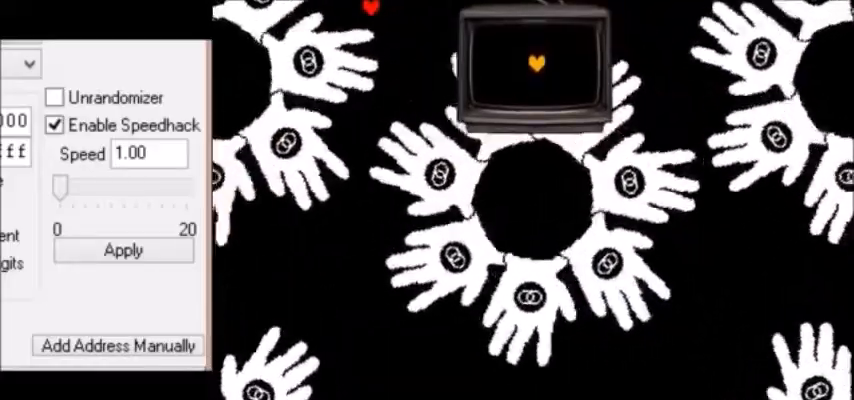
{"keys": [], "events": []}
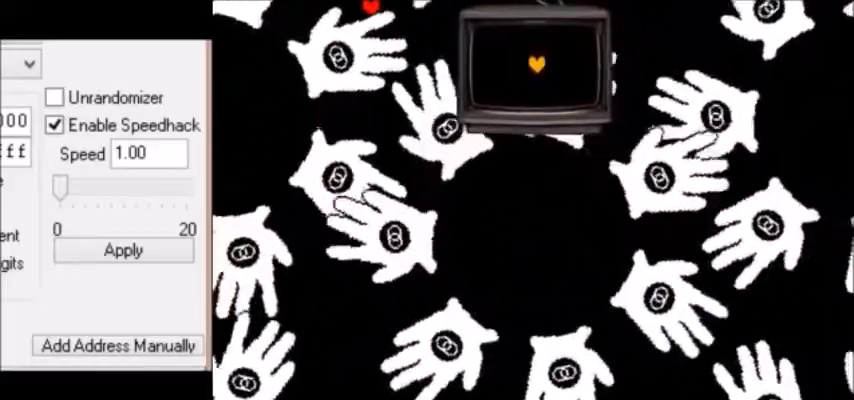
{"keys": [], "events": []}
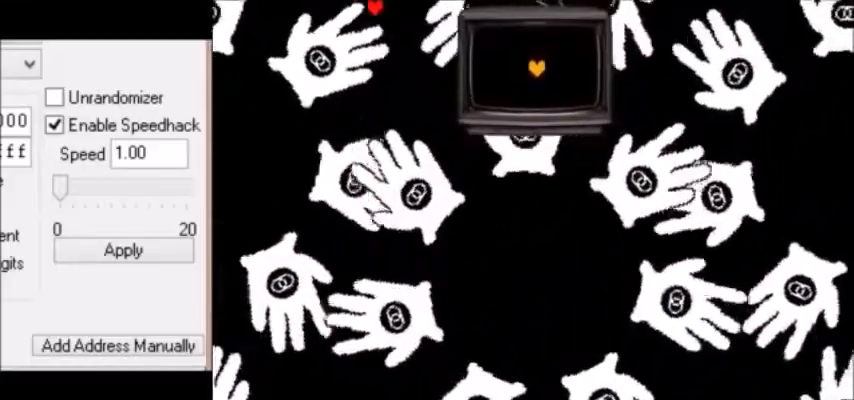
{"keys": ["z"], "events": [[34, "right", "down"], [101, "z", "down"], [167, "z", "up"], [267, "z", "down"], [301, "z", "up"], [367, "right", "up"], [367, "z", "down"], [401, "z", "up"], [468, "z", "down"]]}
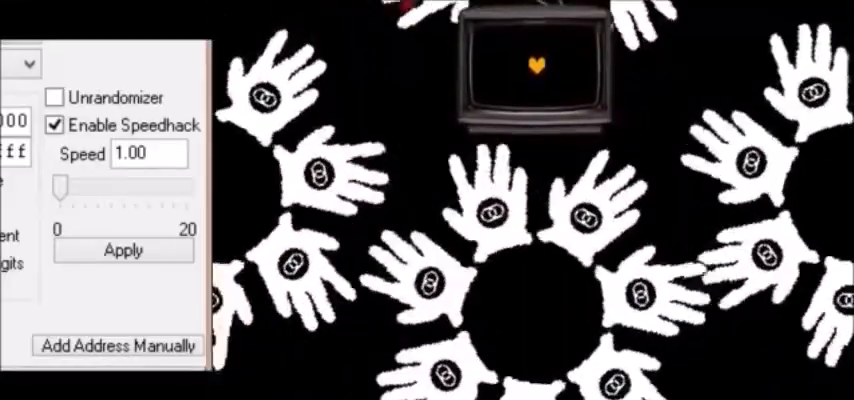
{"keys": ["right"], "events": [[33, "left", "down"], [67, "z", "up"], [133, "z", "down"], [167, "z", "up"], [234, "z", "down"], [267, "z", "up"], [300, "left", "up"], [334, "right", "down"], [334, "z", "down"], [367, "z", "up"], [434, "z", "down"], [500, "z", "up"]]}
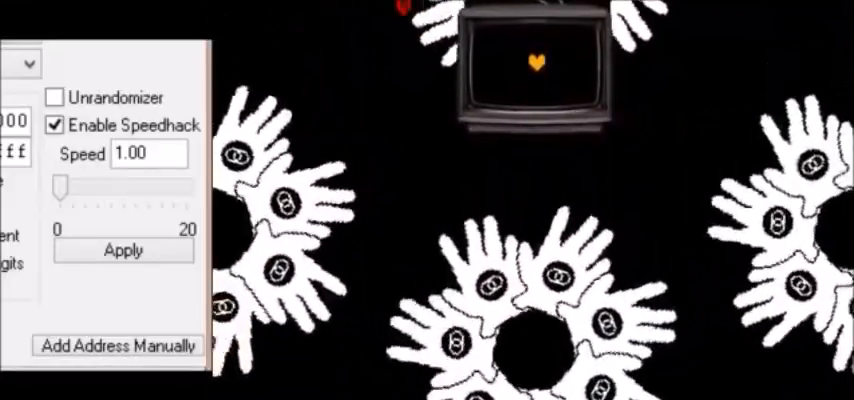
{"keys": ["z"], "events": [[34, "z", "down"], [67, "z", "up"], [134, "z", "down"], [167, "right", "up"], [201, "z", "up"], [234, "z", "down"], [267, "z", "up"], [334, "z", "down"], [367, "z", "up"], [401, "z", "down"], [468, "z", "up"], [501, "z", "down"]]}
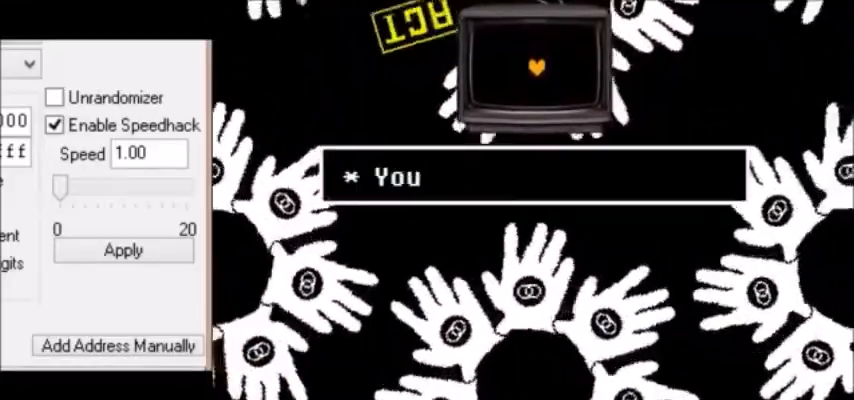
{"keys": ["down"], "events": [[67, "down", "down"], [100, "z", "up"]]}
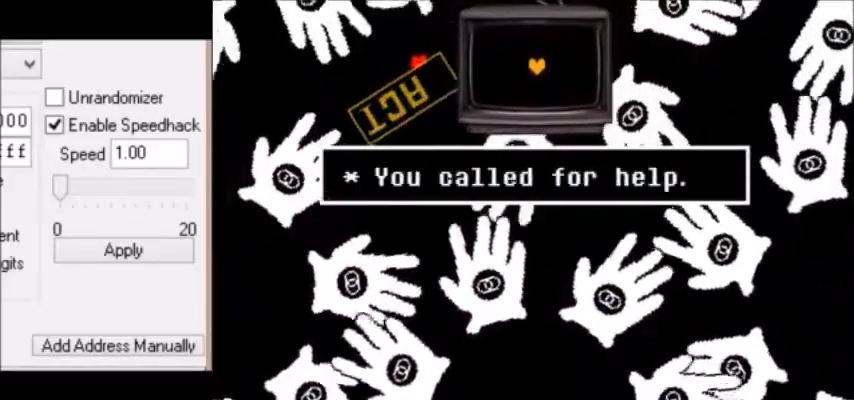
{"keys": ["down"], "events": [[334, "right", "down"], [401, "right", "up"]]}
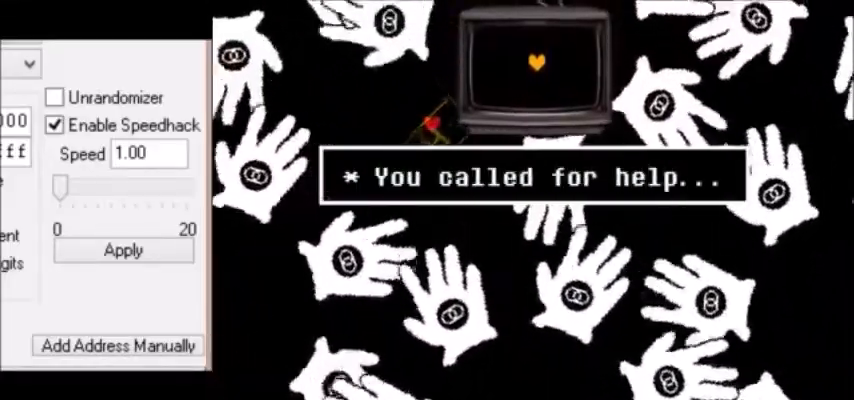
{"keys": ["down"], "events": [[100, "right", "down"], [200, "right", "up"], [334, "right", "down"], [434, "right", "up"]]}
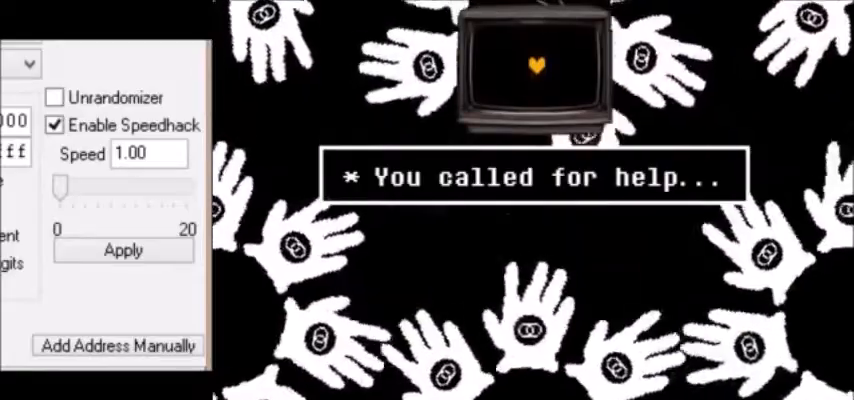
{"keys": ["right"], "events": [[34, "right", "down"], [134, "right", "up"], [201, "right", "down"], [468, "down", "up"]]}
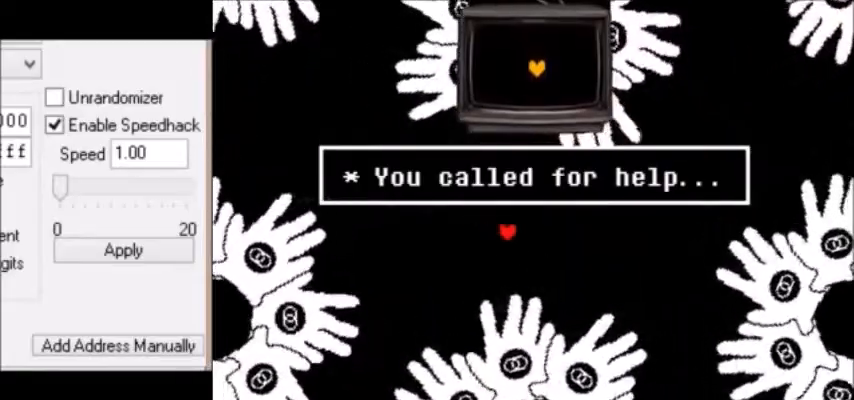
{"keys": [], "events": [[67, "right", "up"]]}
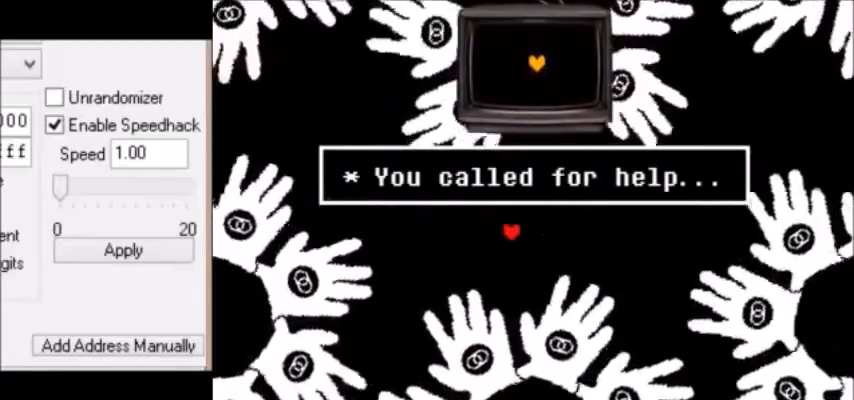
{"keys": ["left"], "events": [[367, "left", "down"], [434, "down", "down"], [501, "down", "up"]]}
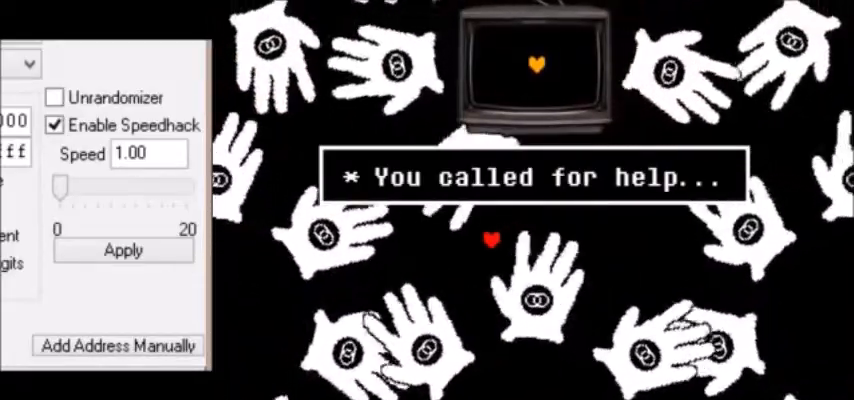
{"keys": ["left"], "events": []}
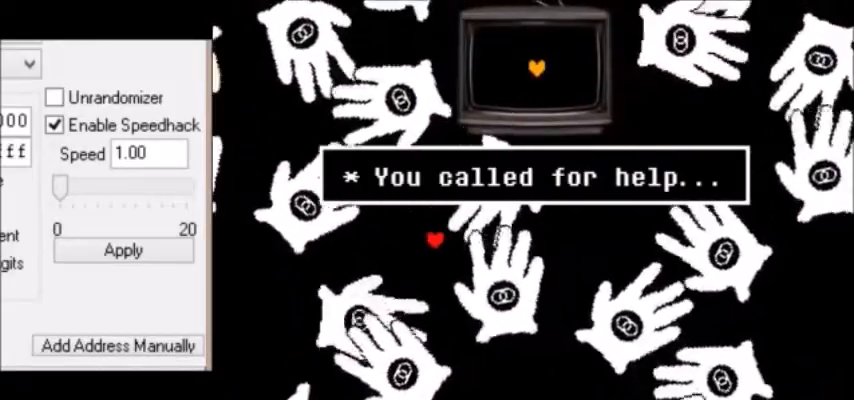
{"keys": ["left", "up"], "events": [[201, "up", "down"]]}